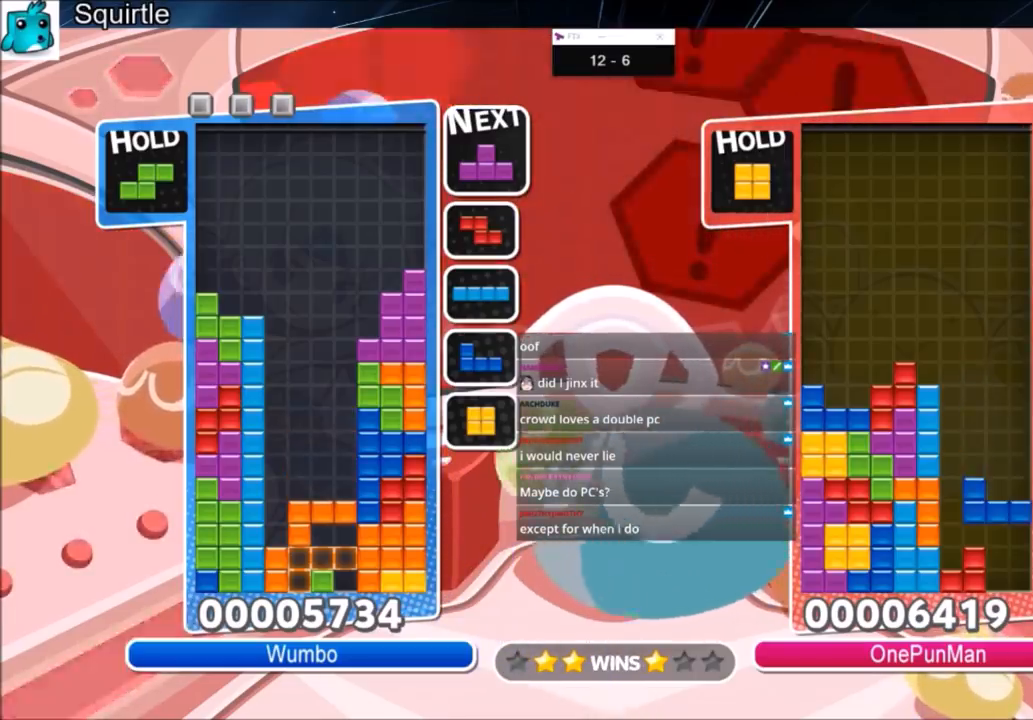
Gameplay with keyboard; each line is a JSON object with the keys held at the frame after it. "events" lists presses ("down") and releases ("up") of "c", "down", "left", "right", "shift", "up", "x" and "z" between this image and that frame as [ms after this image, input, new state], when the widget could be followed in between. No other keys are recorded. Mouse input is not recorded.
{"keys": [], "events": [[167, "down", "down"], [234, "down", "up"], [334, "down", "down"], [434, "down", "up"]]}
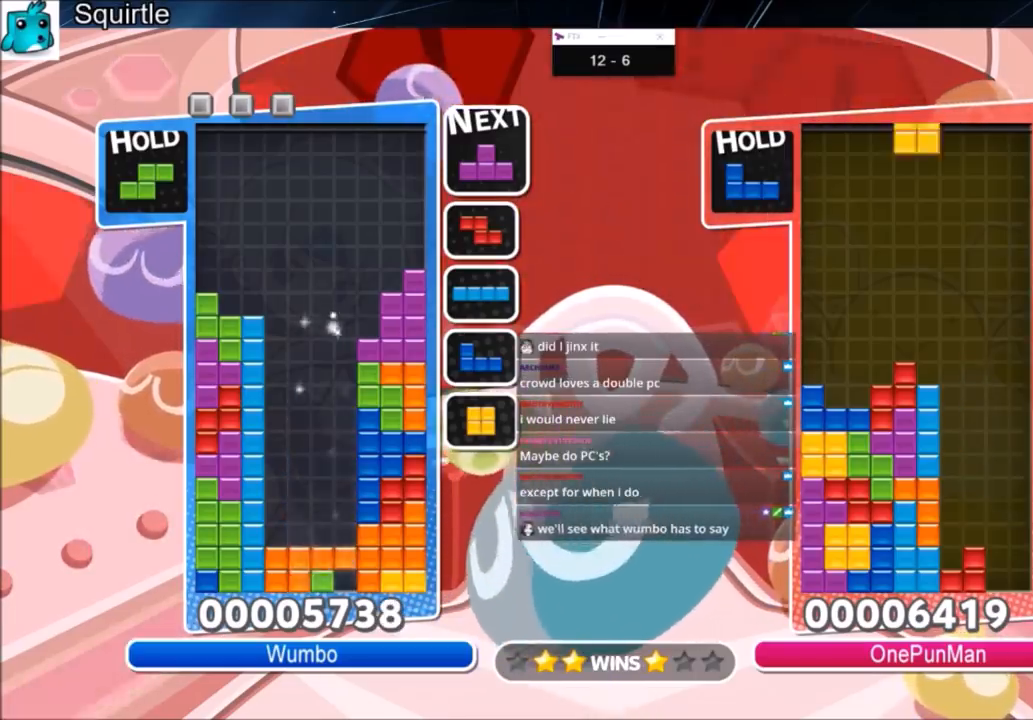
{"keys": [], "events": []}
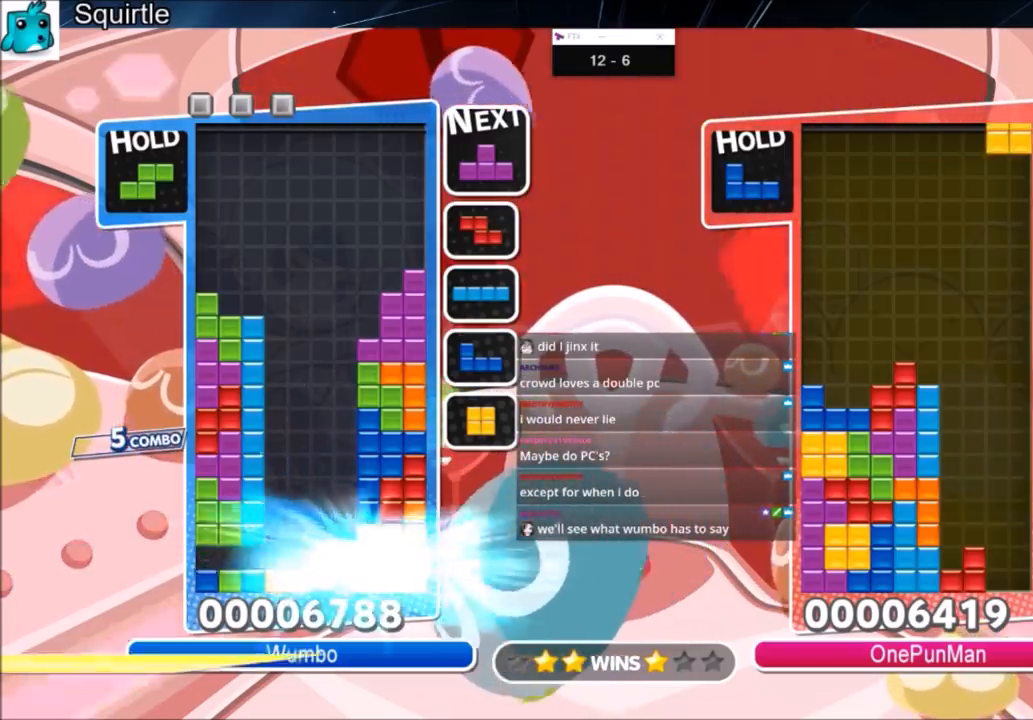
{"keys": [], "events": [[367, "right", "down"], [367, "z", "down"], [467, "right", "up"], [501, "z", "up"]]}
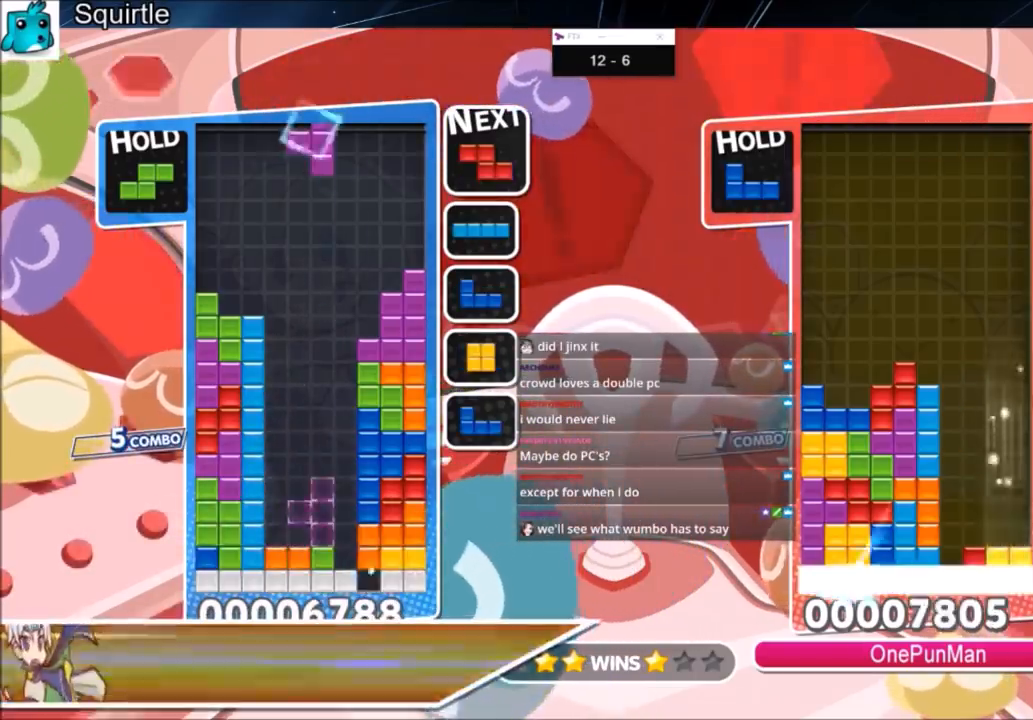
{"keys": [], "events": [[66, "right", "down"], [166, "down", "down"], [200, "right", "up"], [233, "down", "up"], [333, "down", "down"], [433, "down", "up"]]}
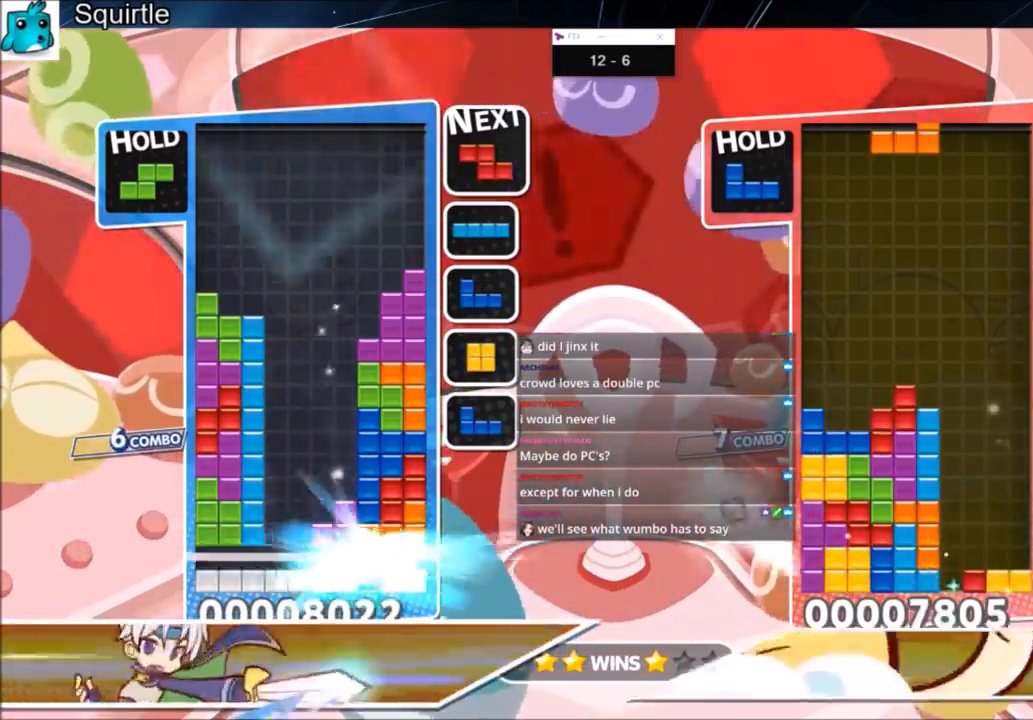
{"keys": [], "events": [[33, "down", "down"], [167, "down", "up"]]}
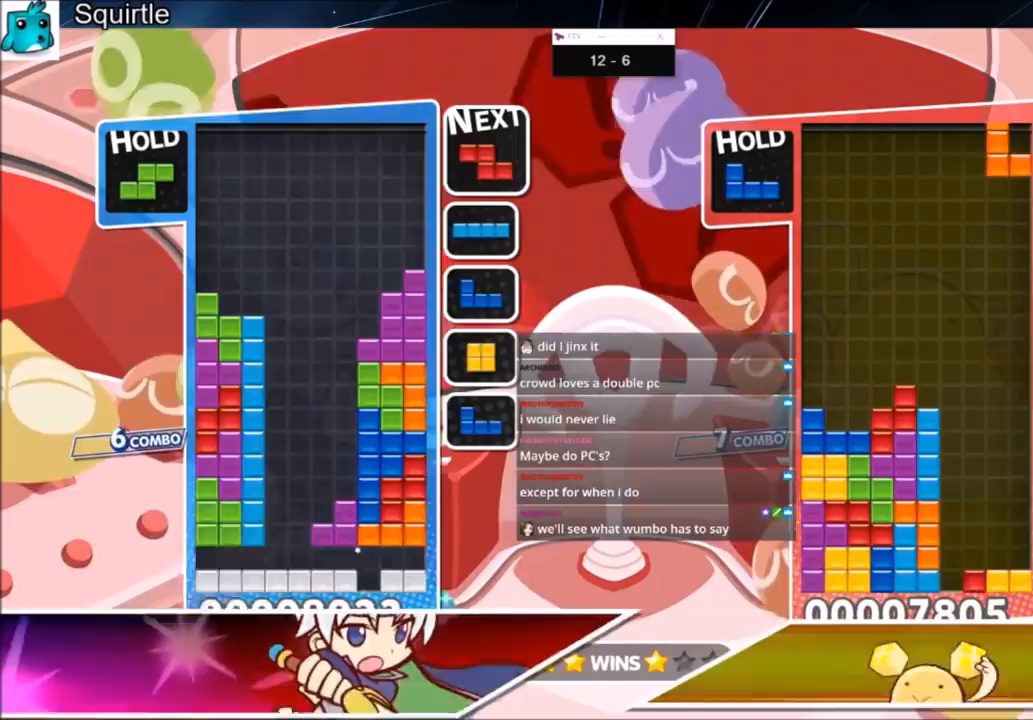
{"keys": ["c"], "events": [[367, "c", "down"]]}
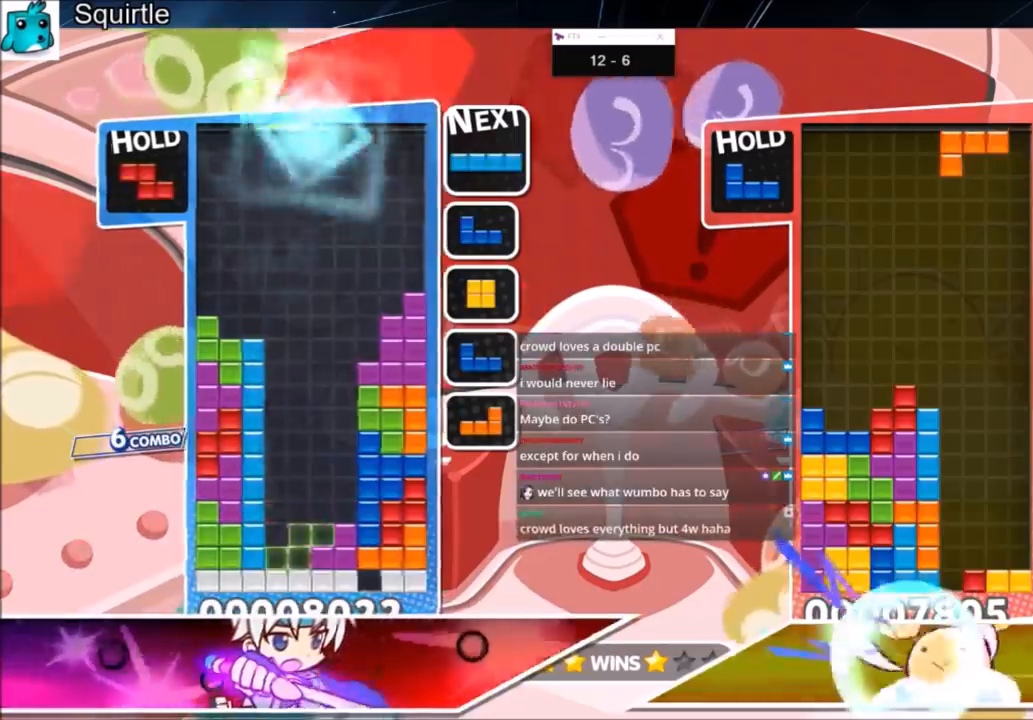
{"keys": ["down"], "events": [[67, "c", "up"], [300, "down", "down"], [400, "down", "up"], [434, "down", "down"]]}
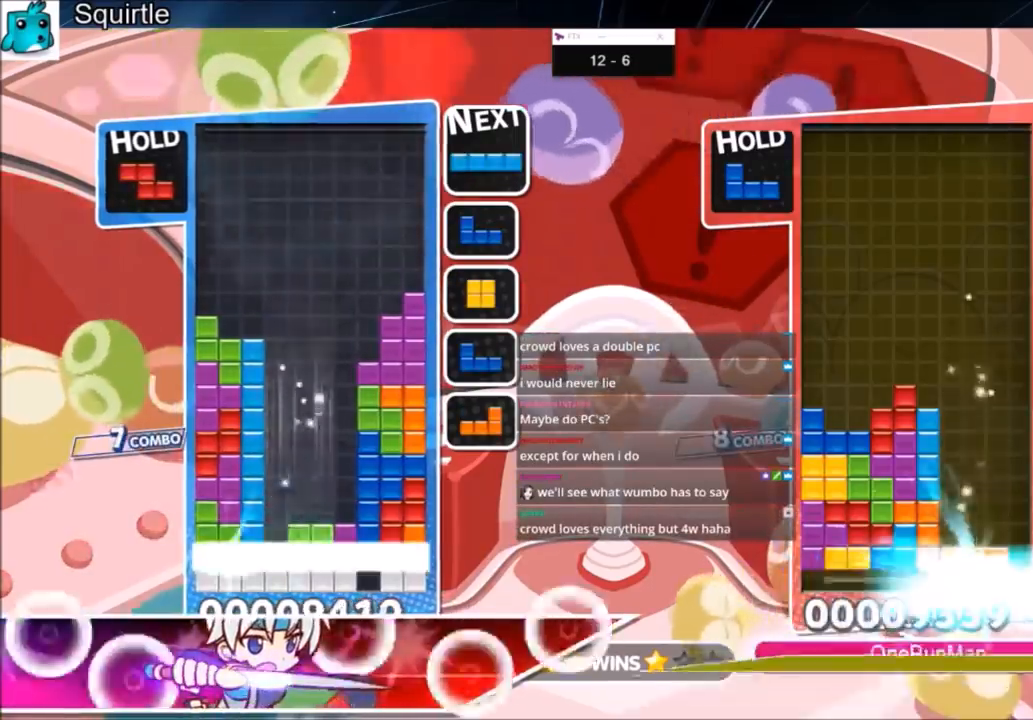
{"keys": ["down"], "events": [[33, "down", "up"], [133, "down", "down"], [200, "down", "up"], [266, "down", "down"], [367, "down", "up"], [433, "down", "down"]]}
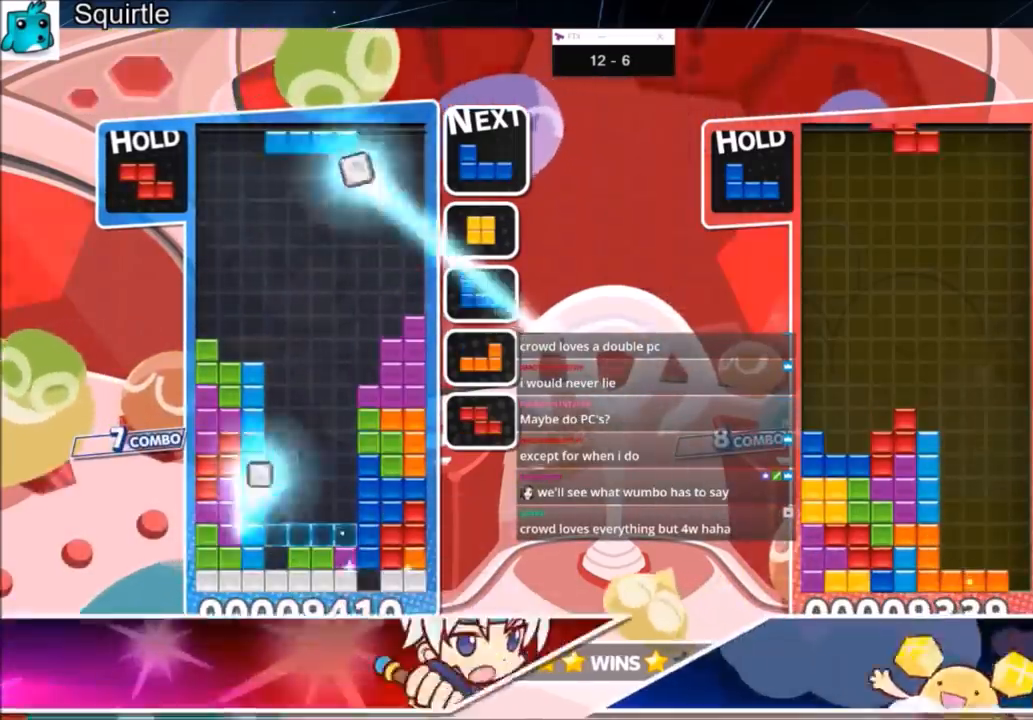
{"keys": [], "events": [[33, "down", "up"]]}
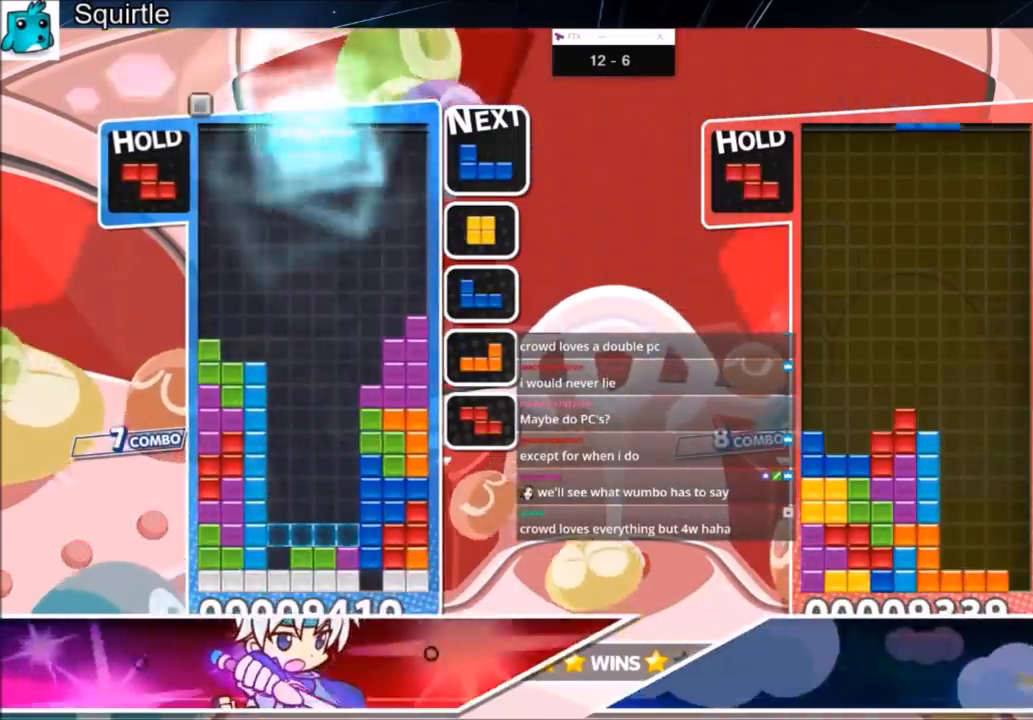
{"keys": ["z"], "events": [[66, "left", "down"], [66, "z", "down"], [166, "left", "up"], [166, "z", "up"], [400, "left", "down"], [400, "z", "down"], [467, "left", "up"]]}
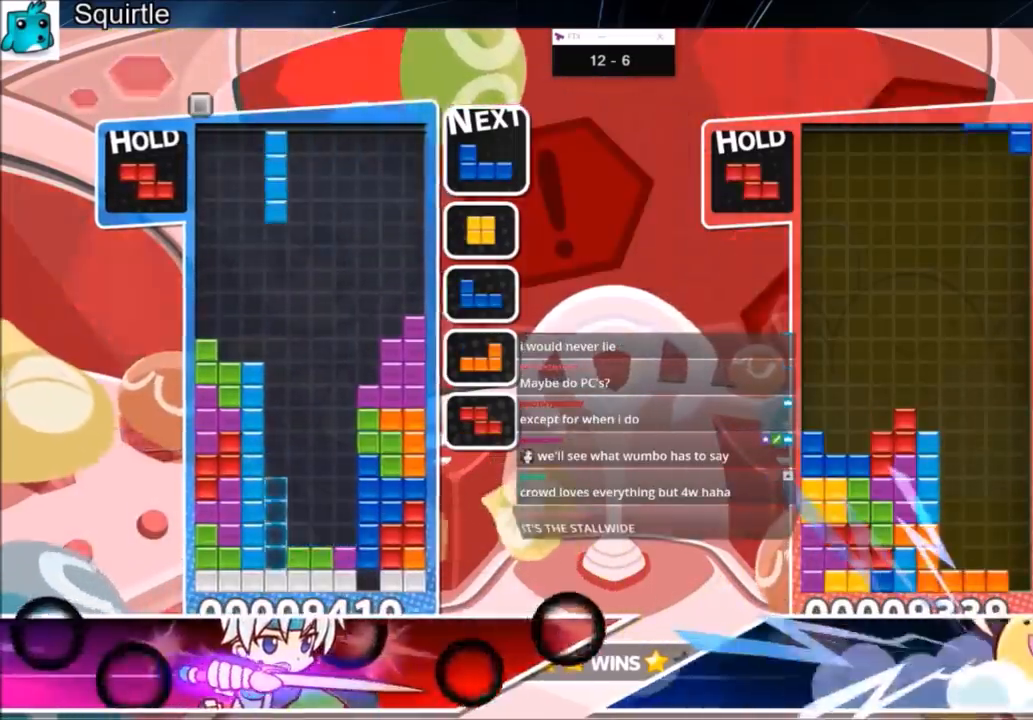
{"keys": ["down"], "events": [[33, "z", "up"], [134, "down", "down"], [200, "down", "up"], [300, "down", "down"], [400, "down", "up"], [434, "down", "down"]]}
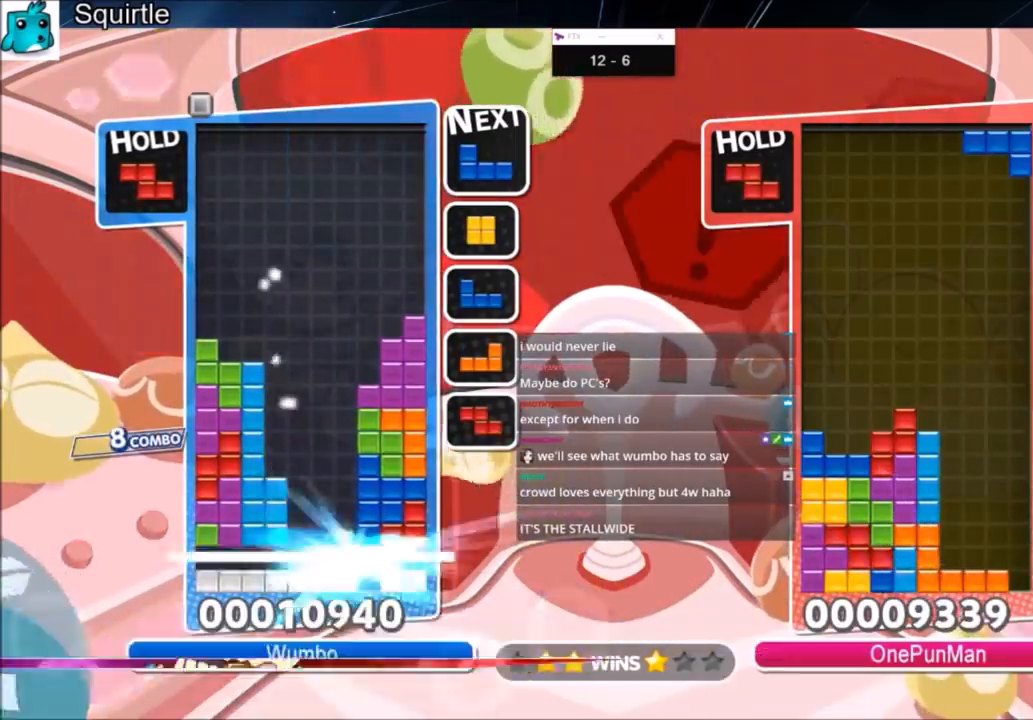
{"keys": ["right", "x"], "events": [[100, "down", "up"], [467, "x", "down"], [500, "right", "down"]]}
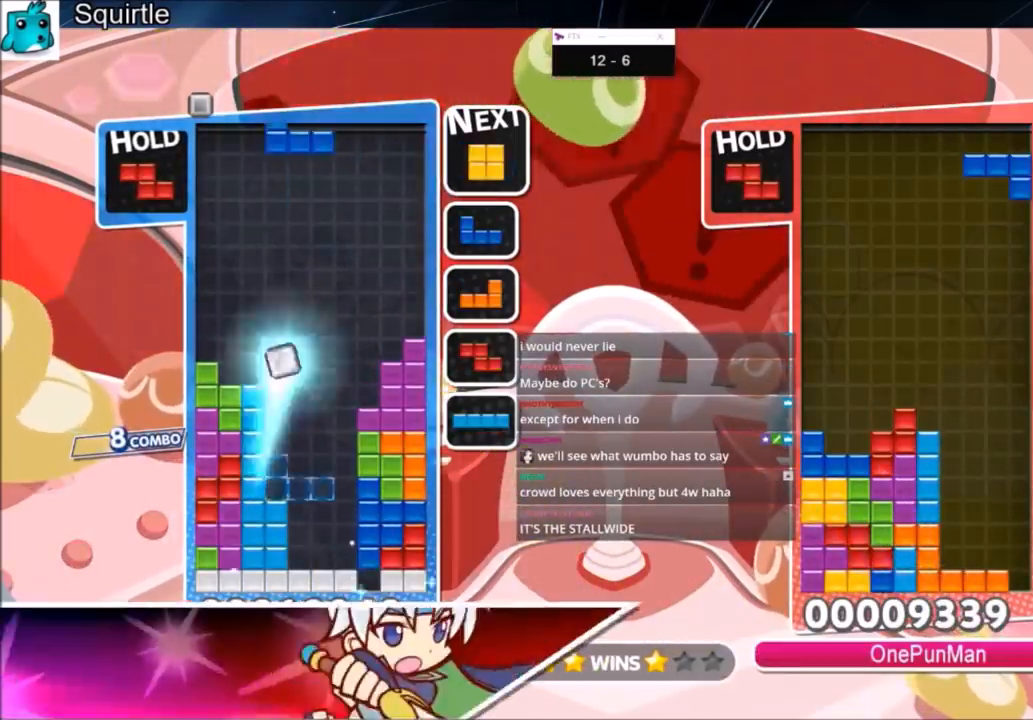
{"keys": [], "events": [[100, "right", "up"], [100, "x", "up"], [167, "x", "down"], [400, "x", "up"]]}
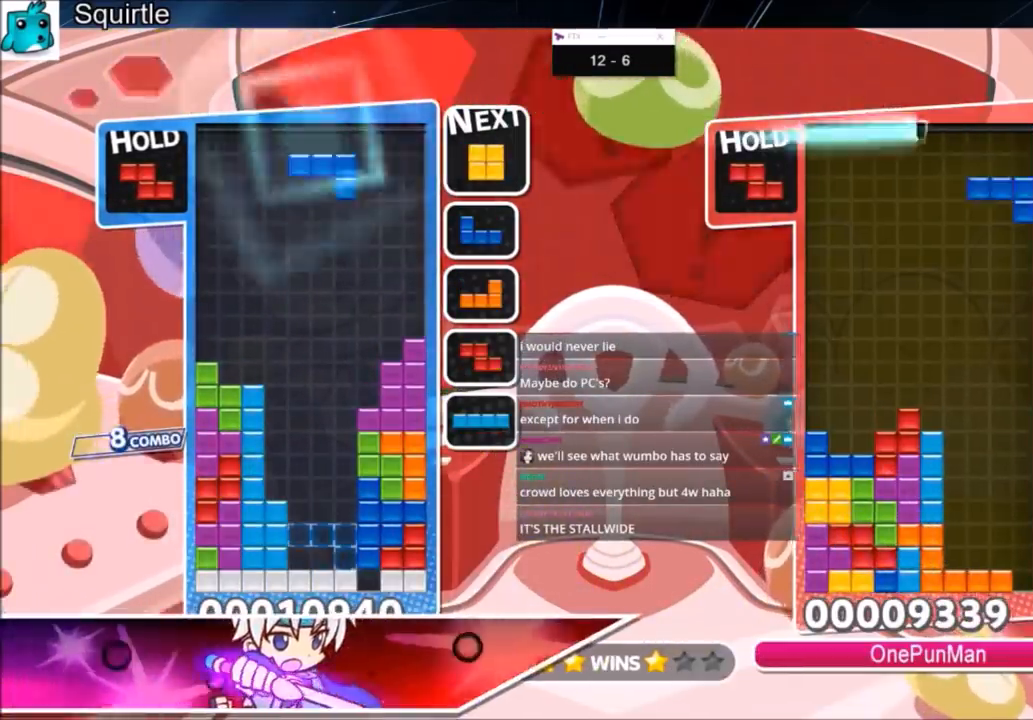
{"keys": [], "events": []}
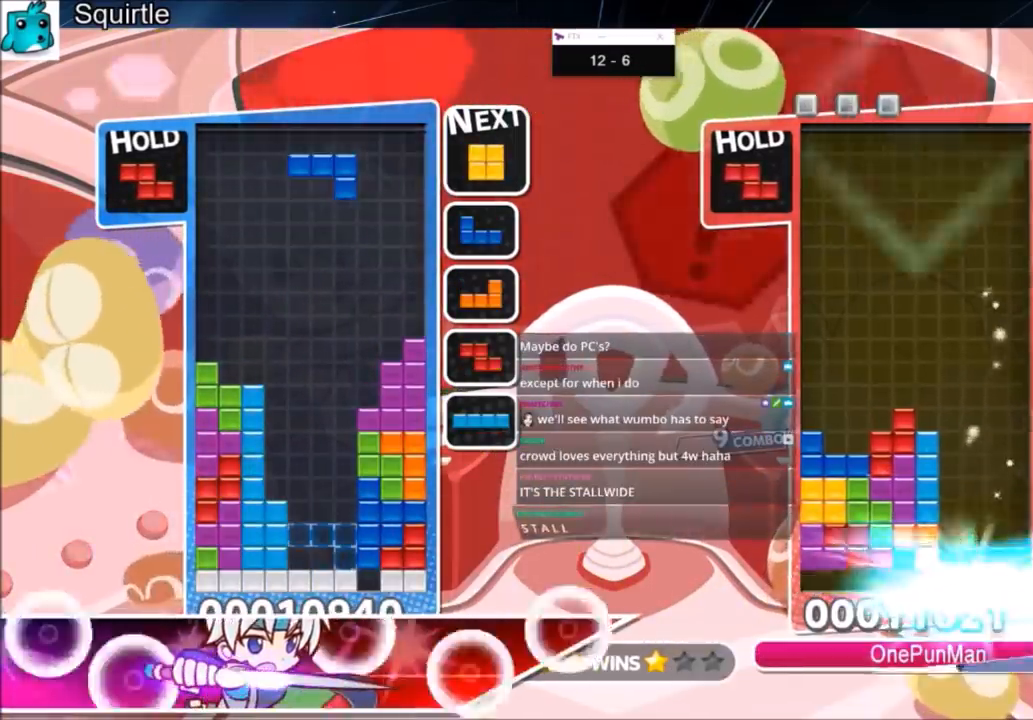
{"keys": ["x"], "events": [[234, "x", "down"], [367, "x", "up"], [467, "x", "down"]]}
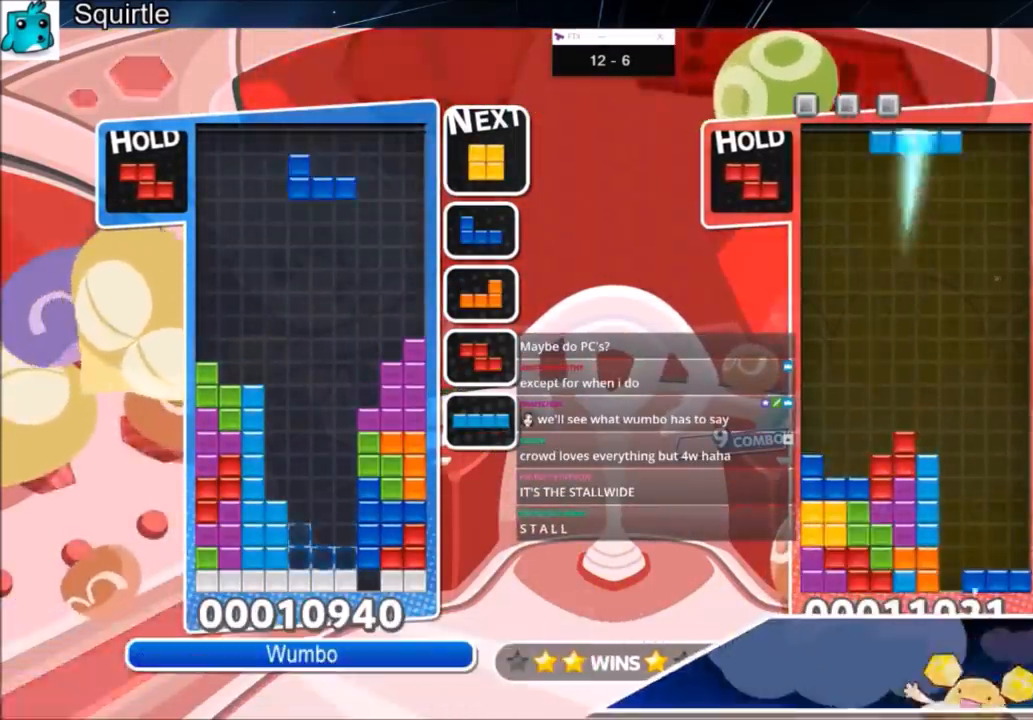
{"keys": [], "events": [[100, "x", "up"]]}
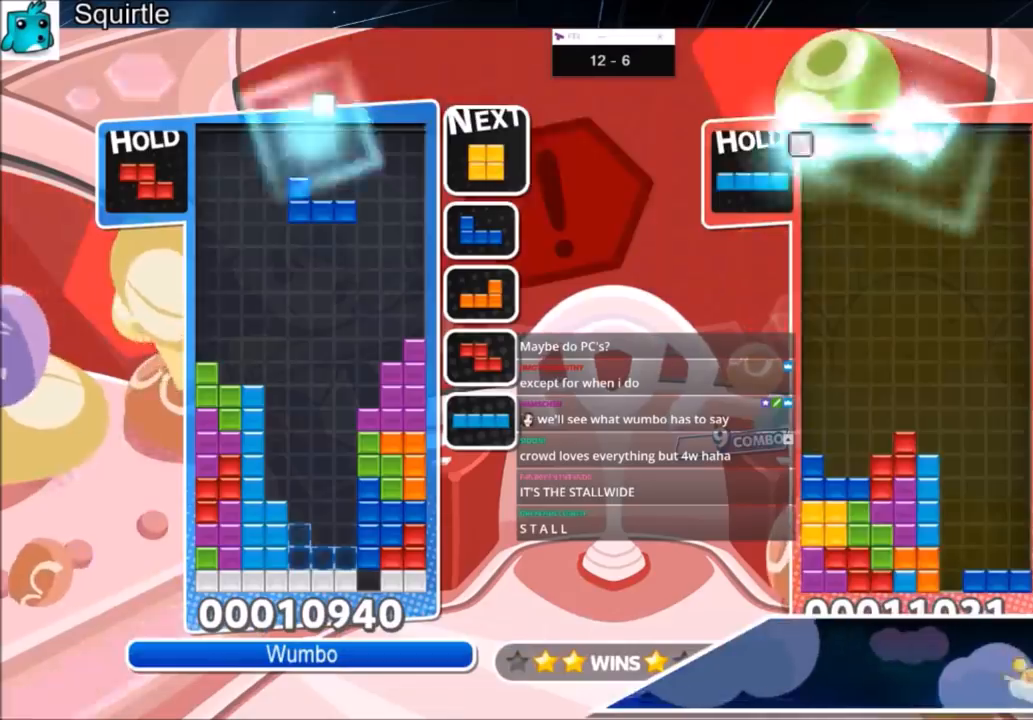
{"keys": ["x"], "events": [[200, "x", "down"], [367, "x", "up"], [400, "x", "down"]]}
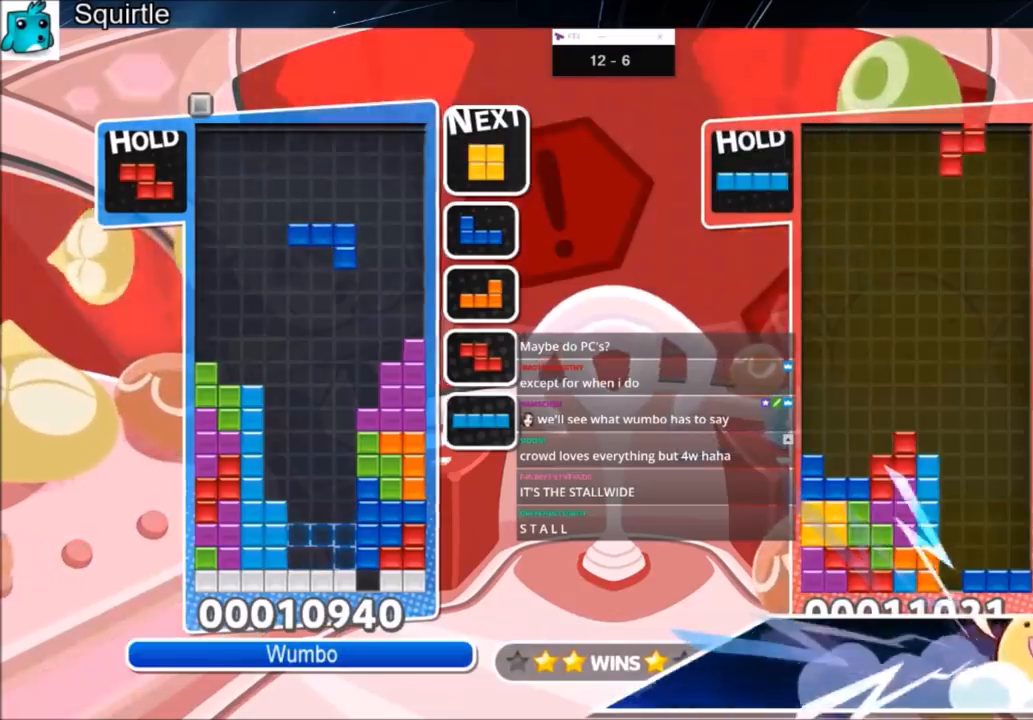
{"keys": [], "events": [[33, "x", "up"]]}